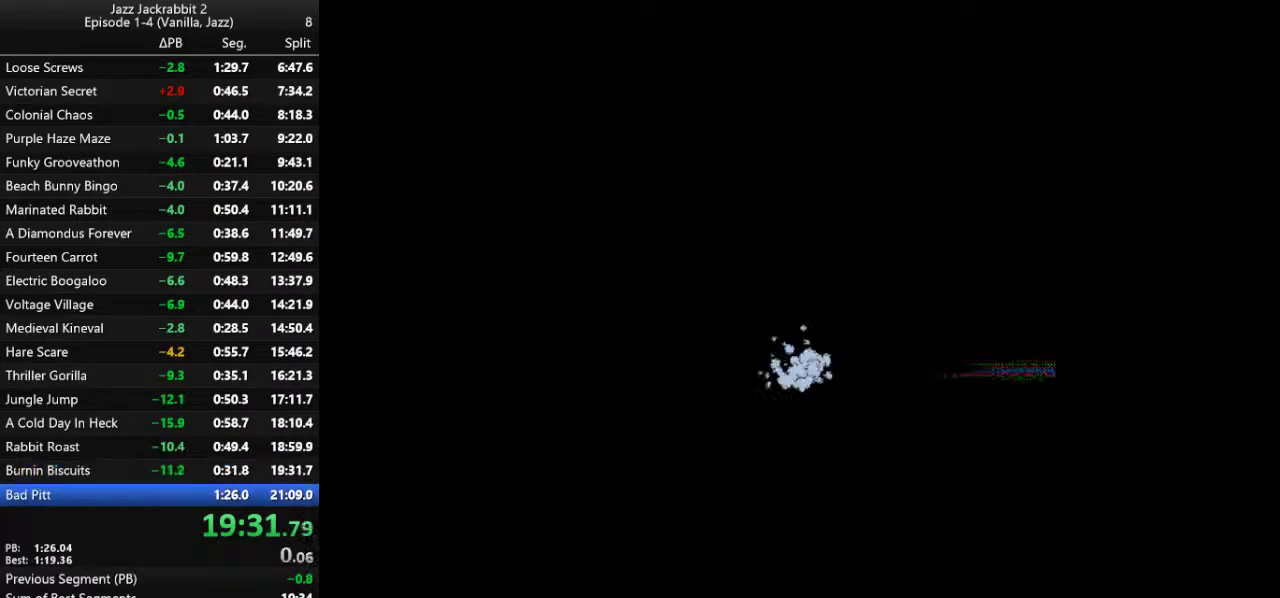
Gameplay with keyboard; each line is a JSON object with the keys held at the frame after it. "events" lists presses ("down") and releases ("up") of "1", "2", "3", "4", "5", "6", "7", "8", "9", "down", "jump", "left", "right", "run", "shoot" and "up" between this image and that frame as [ms after this image, input, new state], when the widget could be followed in between. No other keys are recorded. Mouse input is not recorded. Key names are as the overlay labels them; some are game actions (e.g. jump) rather than physical keys.
{"keys": ["right", "run"], "events": []}
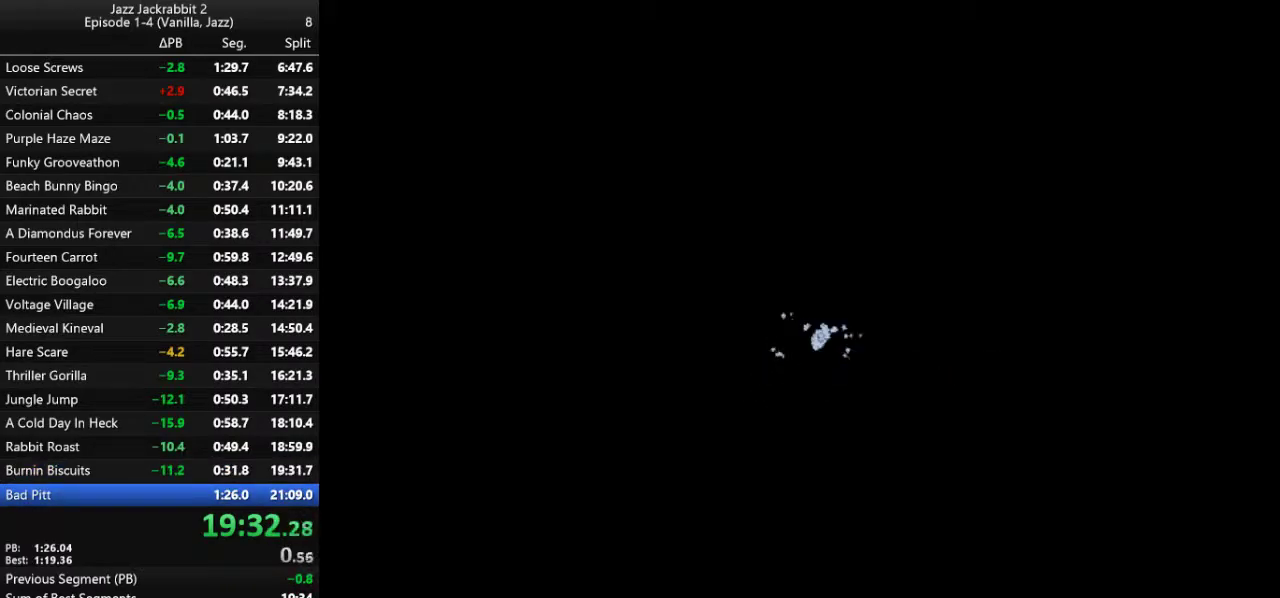
{"keys": ["right", "run"], "events": []}
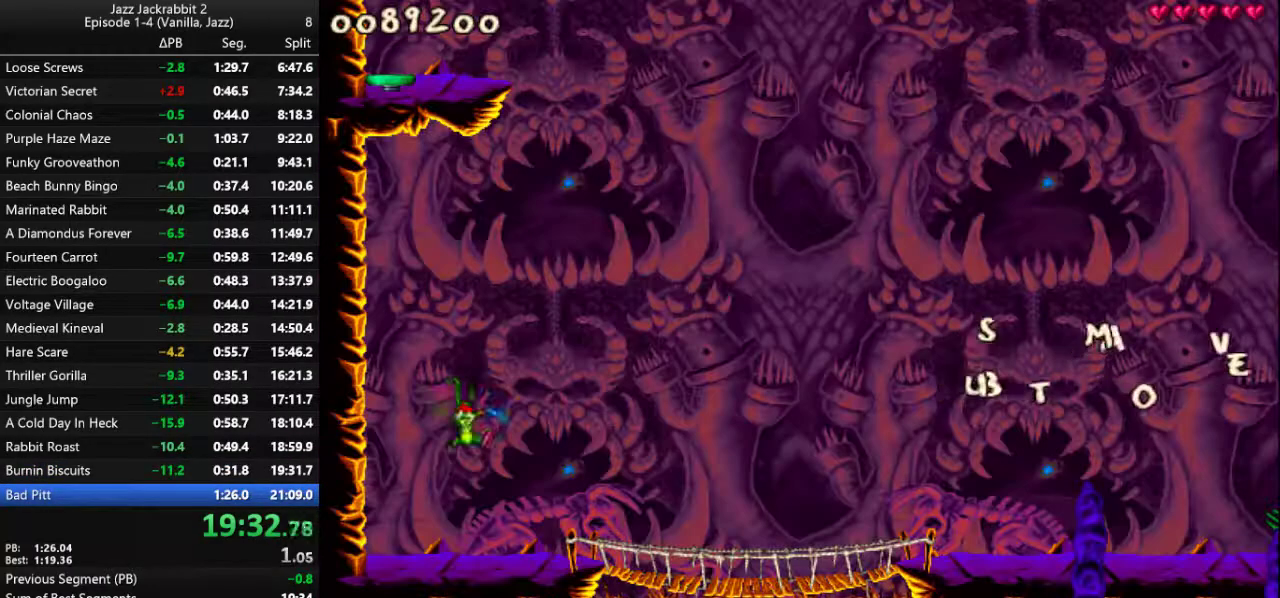
{"keys": ["right", "run", "shoot"], "events": [[83, "shoot", "down"], [150, "shoot", "up"], [217, "shoot", "down"], [250, "shoot", "up"], [350, "shoot", "down"], [383, "shoot", "up"], [483, "shoot", "down"]]}
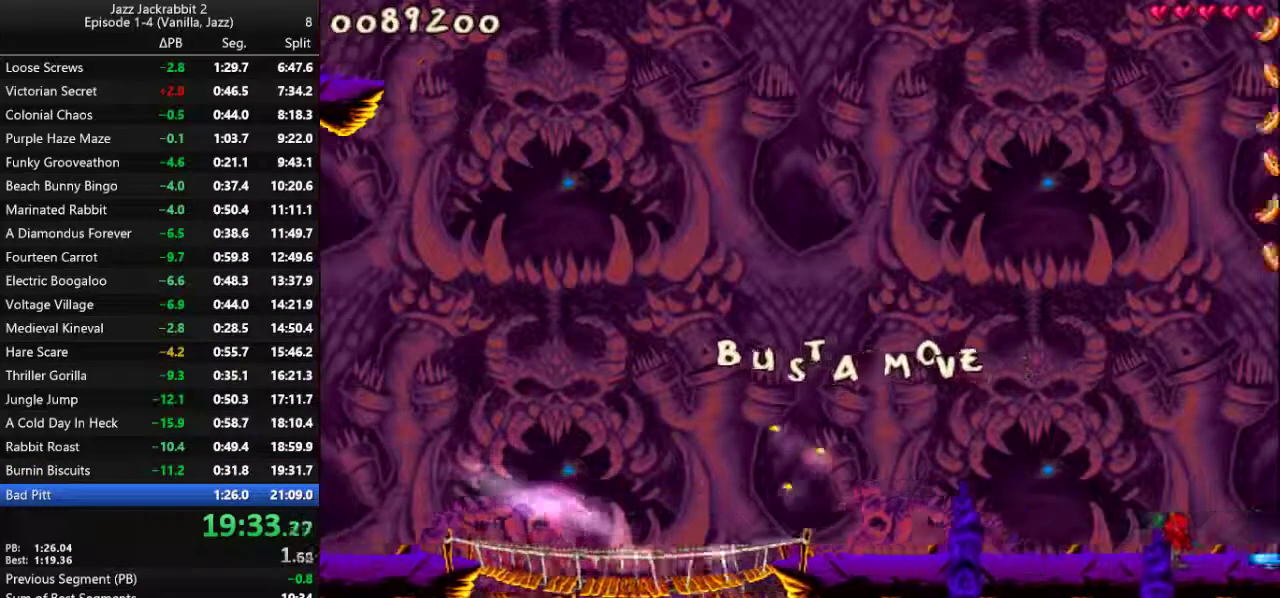
{"keys": ["right", "run", "shoot"], "events": [[17, "shoot", "up"], [83, "shoot", "down"], [167, "shoot", "up"], [233, "shoot", "down"], [267, "shoot", "up"], [333, "shoot", "down"], [400, "shoot", "up"], [467, "shoot", "down"]]}
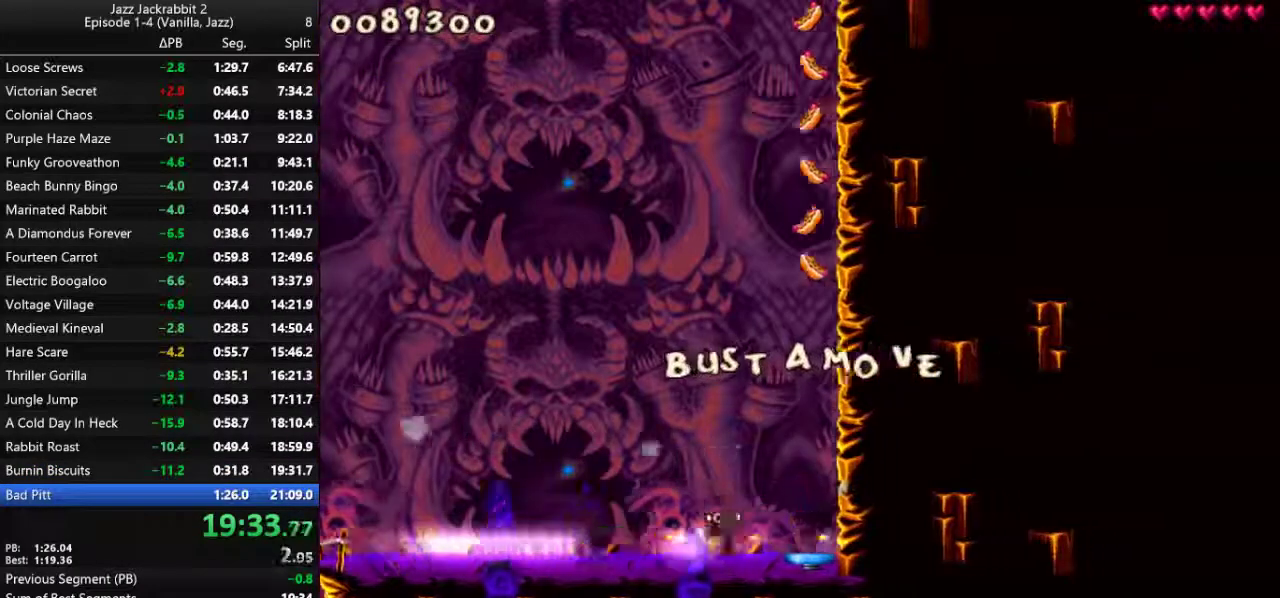
{"keys": ["left", "run"], "events": [[33, "shoot", "up"], [167, "left", "down"], [233, "right", "up"]]}
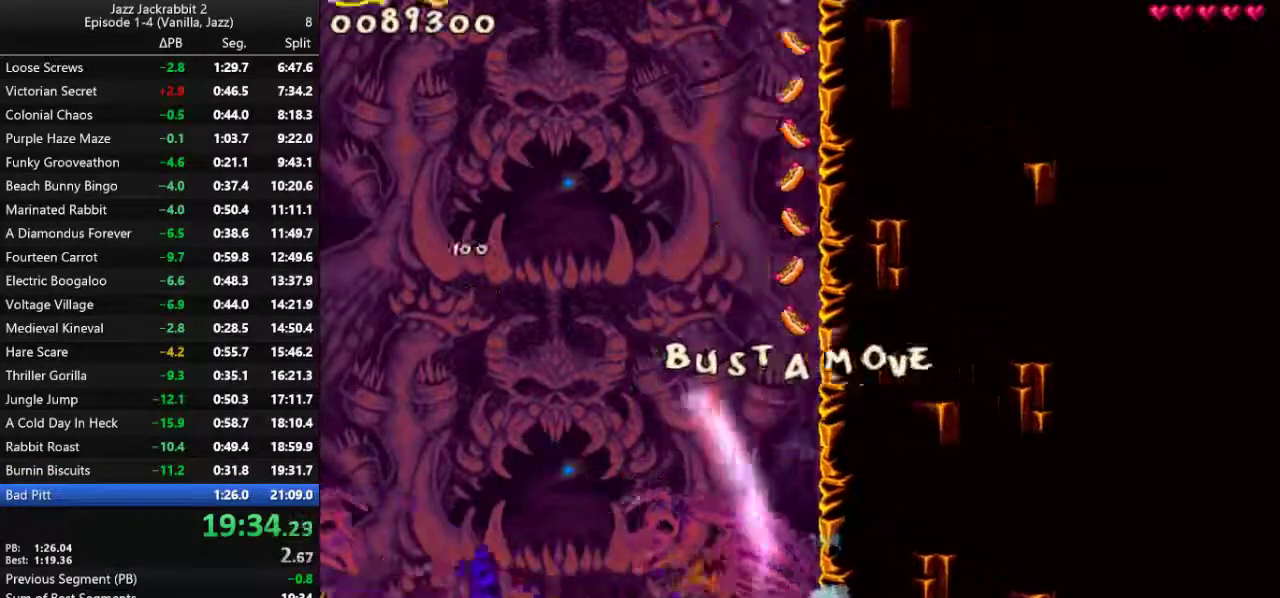
{"keys": ["left", "run"], "events": []}
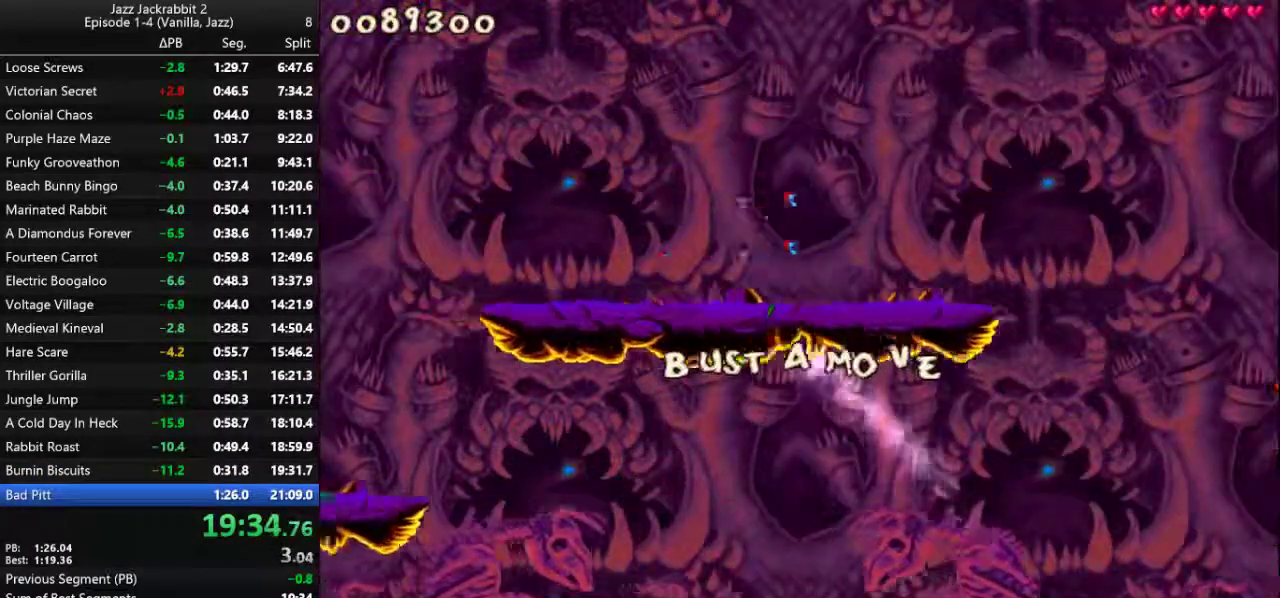
{"keys": ["left", "run"], "events": []}
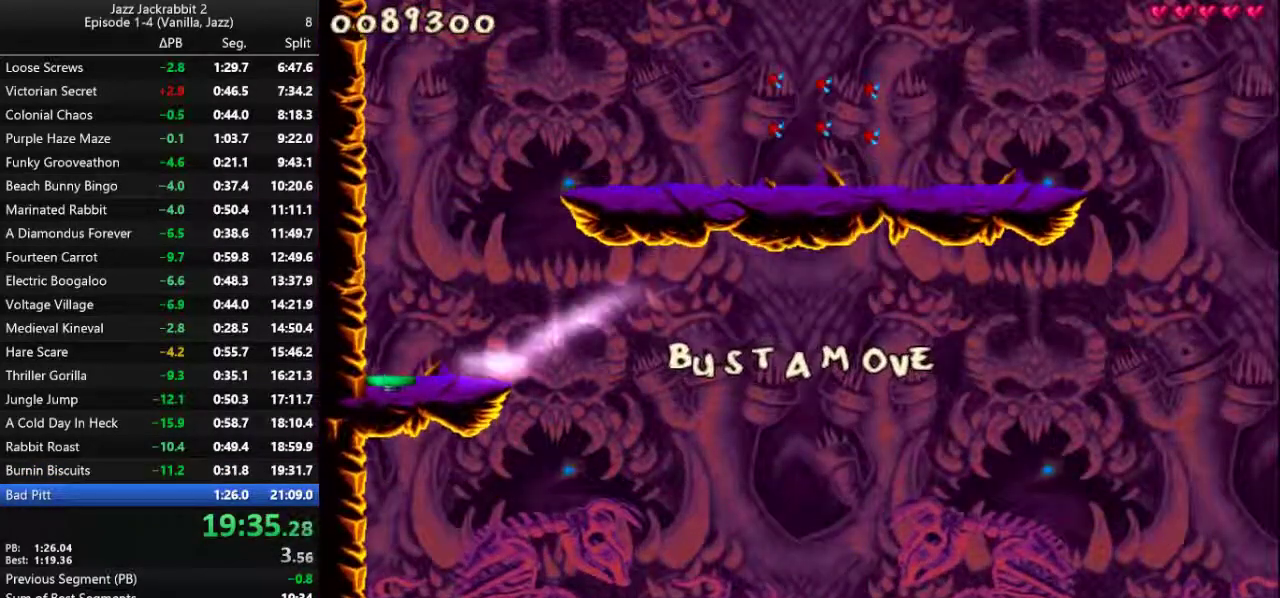
{"keys": ["right", "run"], "events": [[67, "left", "up"], [233, "right", "down"], [400, "right", "up"], [500, "right", "down"]]}
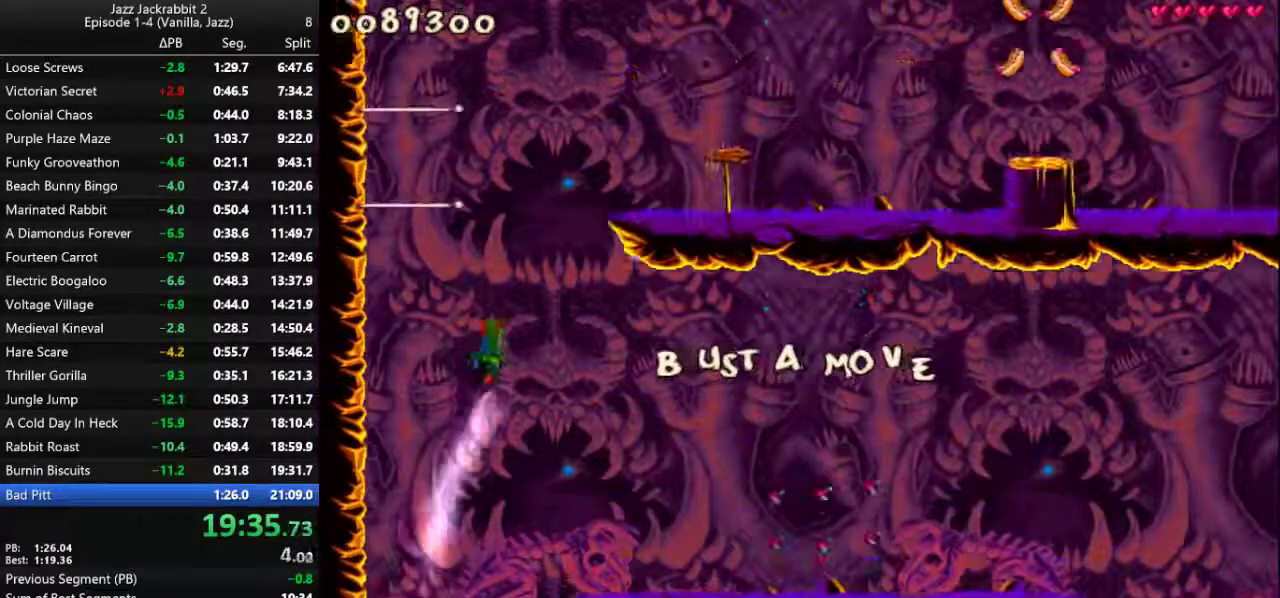
{"keys": ["jump", "right", "run"], "events": [[67, "jump", "down"]]}
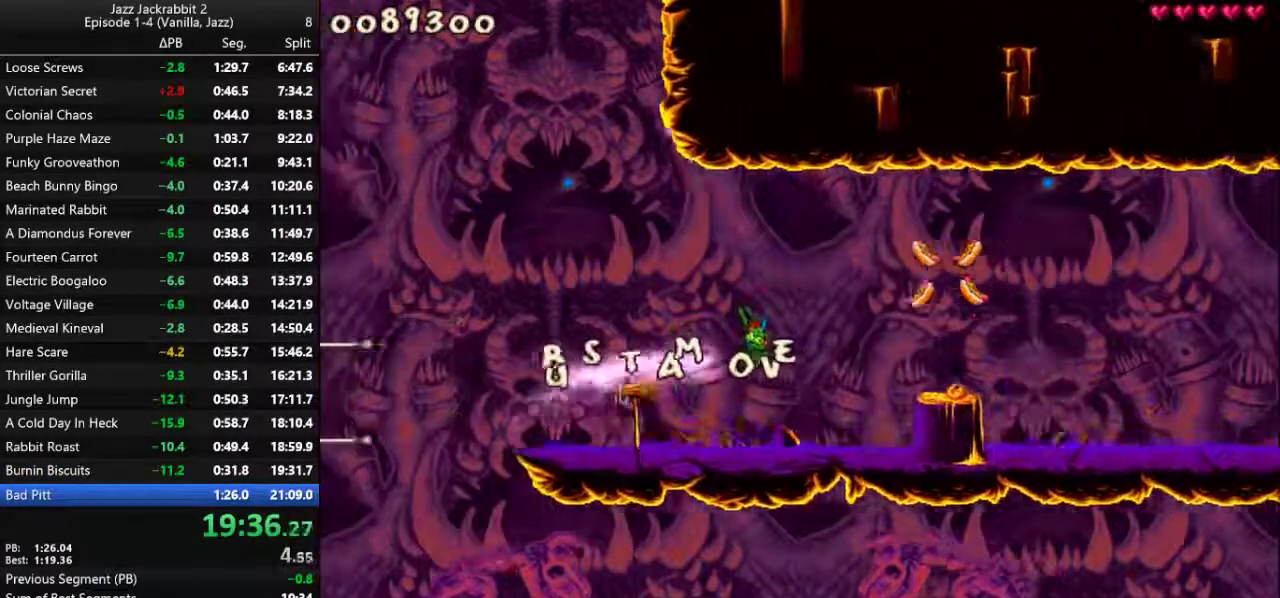
{"keys": ["run"], "events": [[117, "jump", "up"], [283, "right", "up"]]}
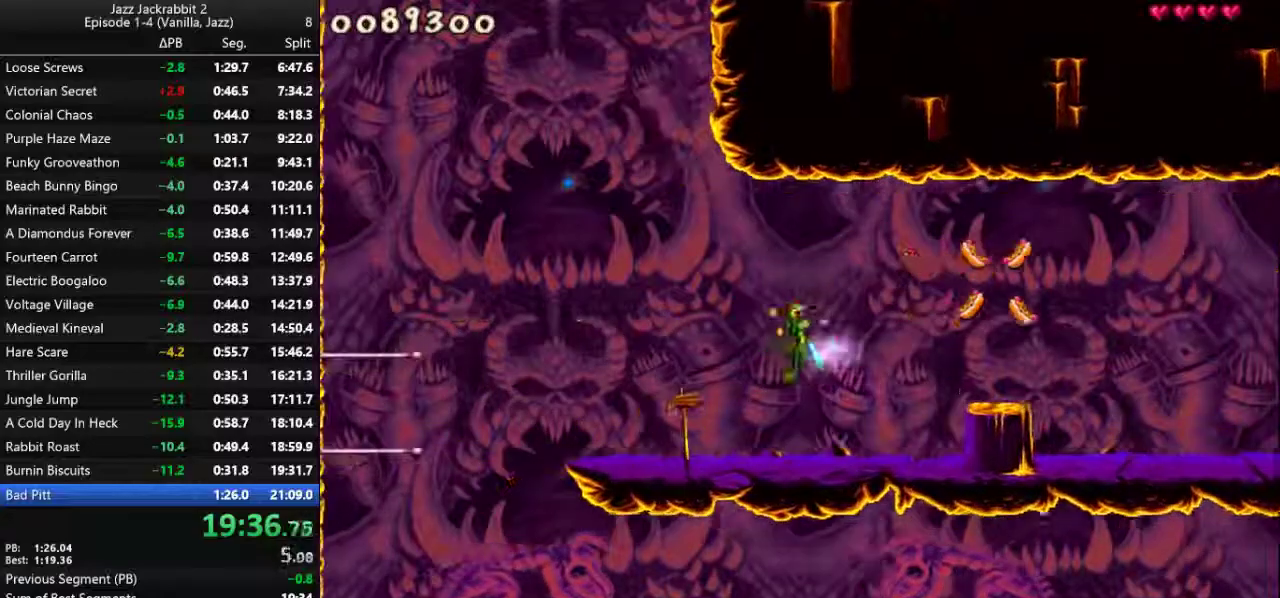
{"keys": ["right", "run"], "events": [[117, "right", "down"], [417, "jump", "down"], [483, "jump", "up"]]}
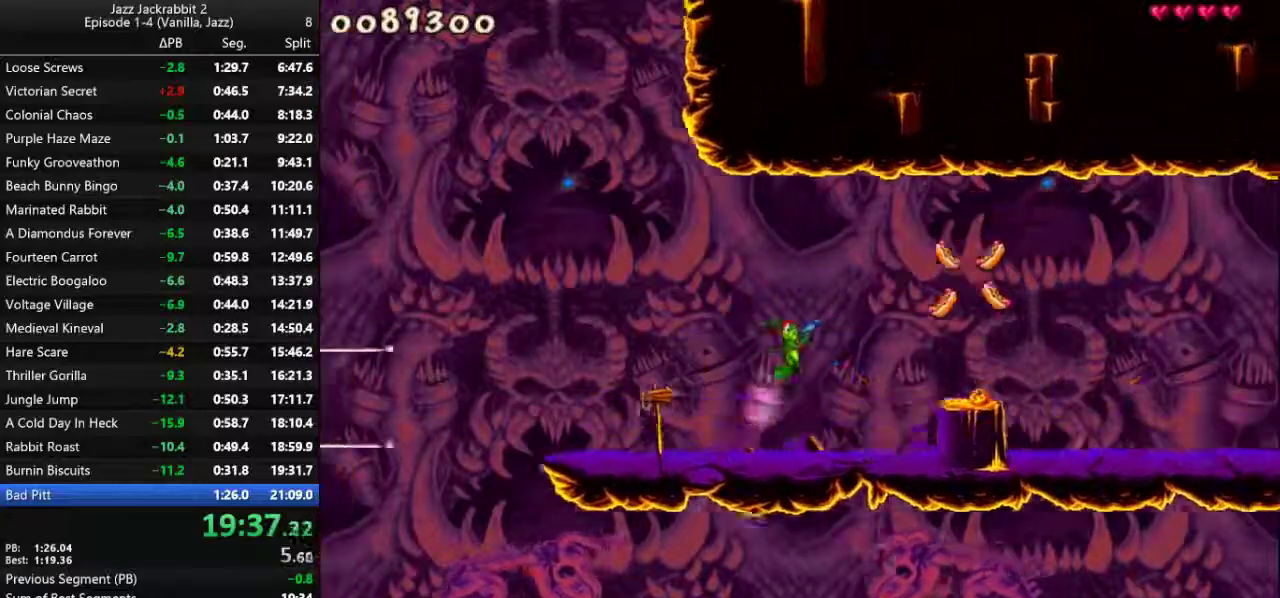
{"keys": ["right", "run"], "events": []}
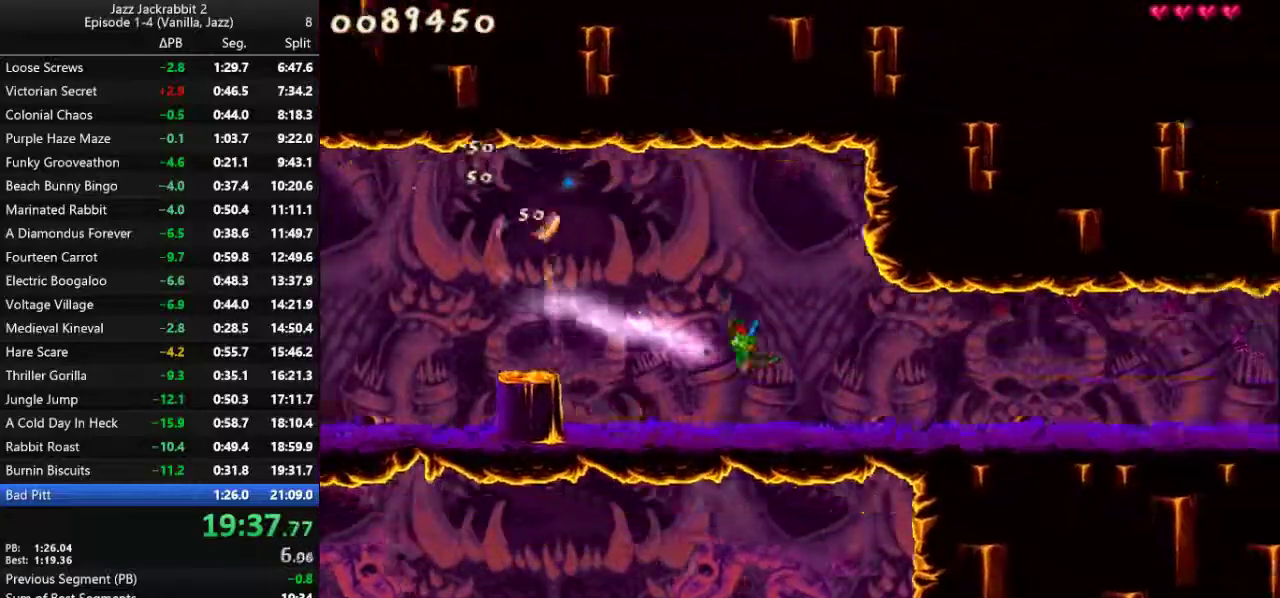
{"keys": ["right", "run"], "events": []}
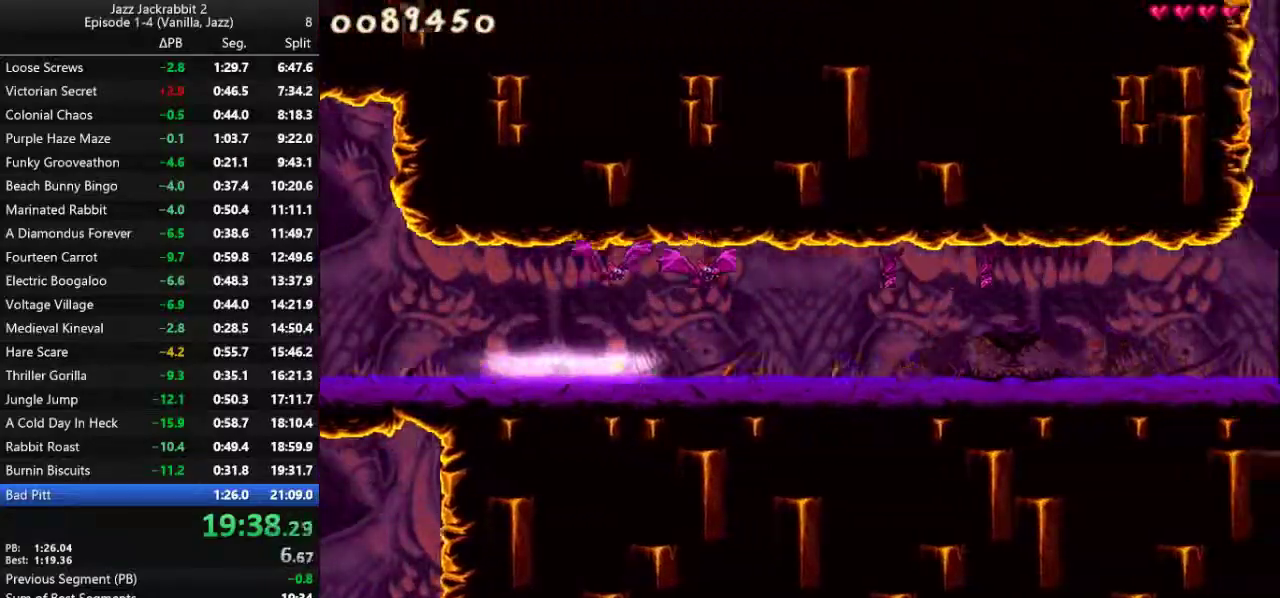
{"keys": ["right", "run"], "events": []}
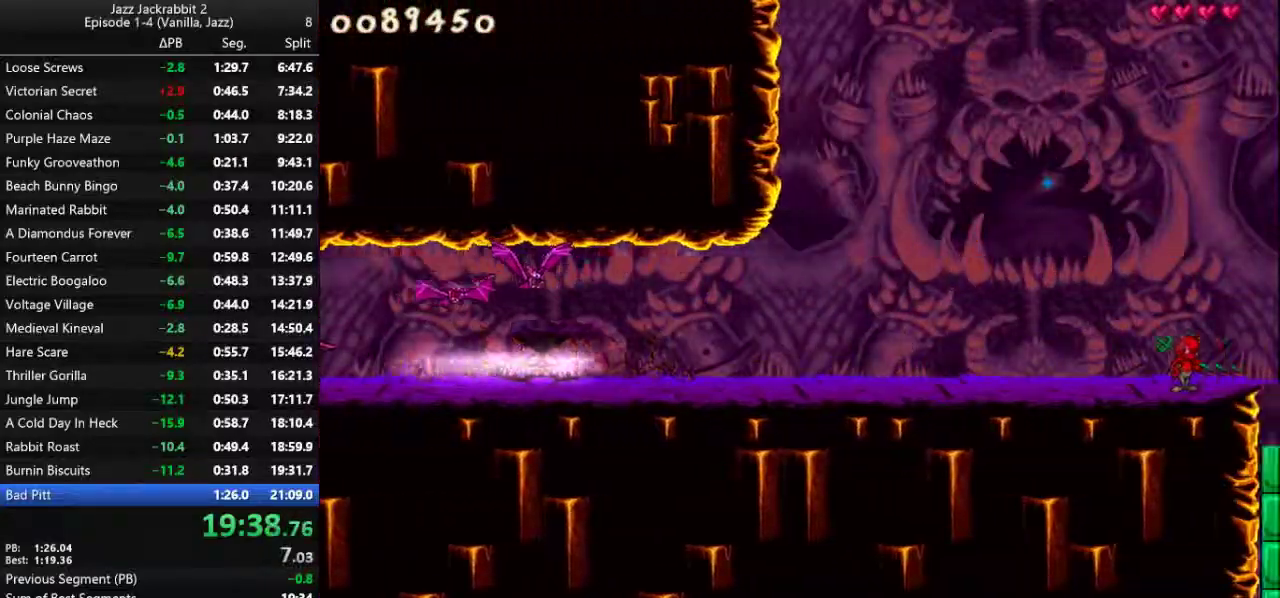
{"keys": ["right", "run"], "events": [[183, "jump", "down"], [217, "jump", "up"]]}
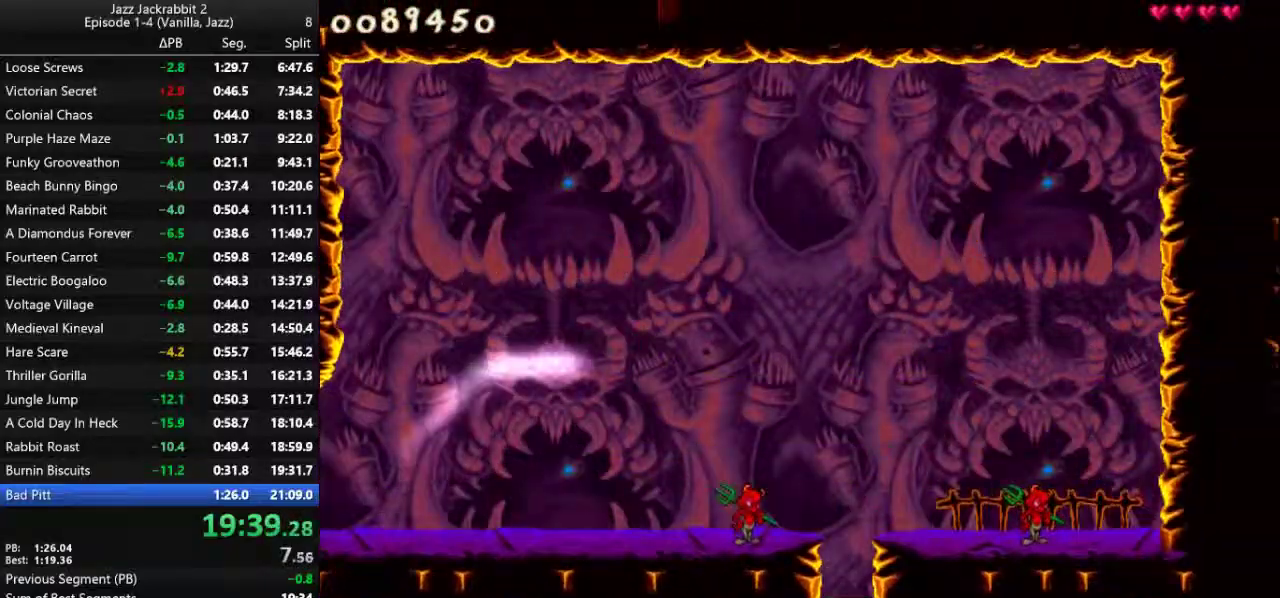
{"keys": ["right", "run"], "events": [[267, "down", "down"], [400, "down", "up"]]}
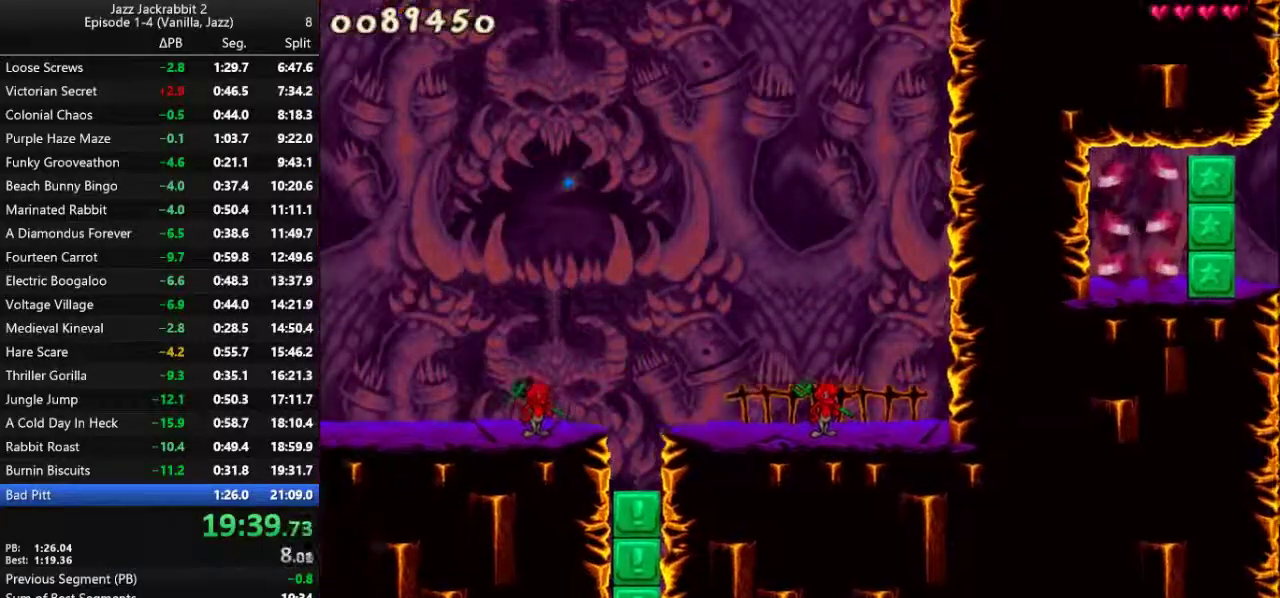
{"keys": ["run"], "events": [[233, "right", "up"]]}
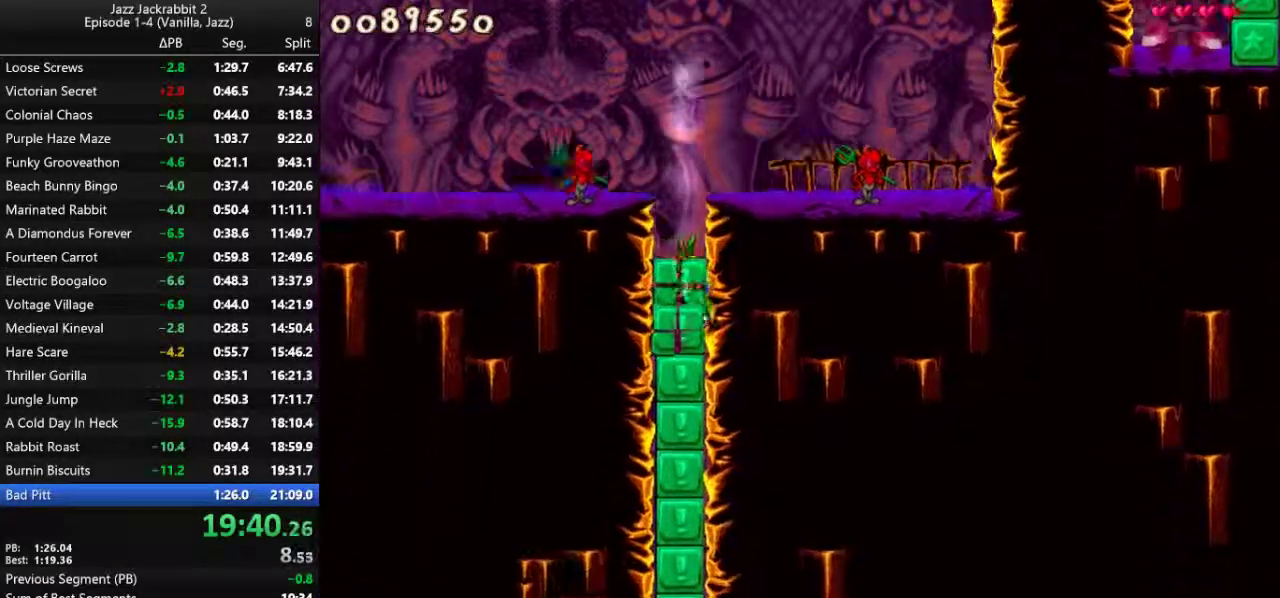
{"keys": ["right", "run"], "events": [[250, "right", "down"]]}
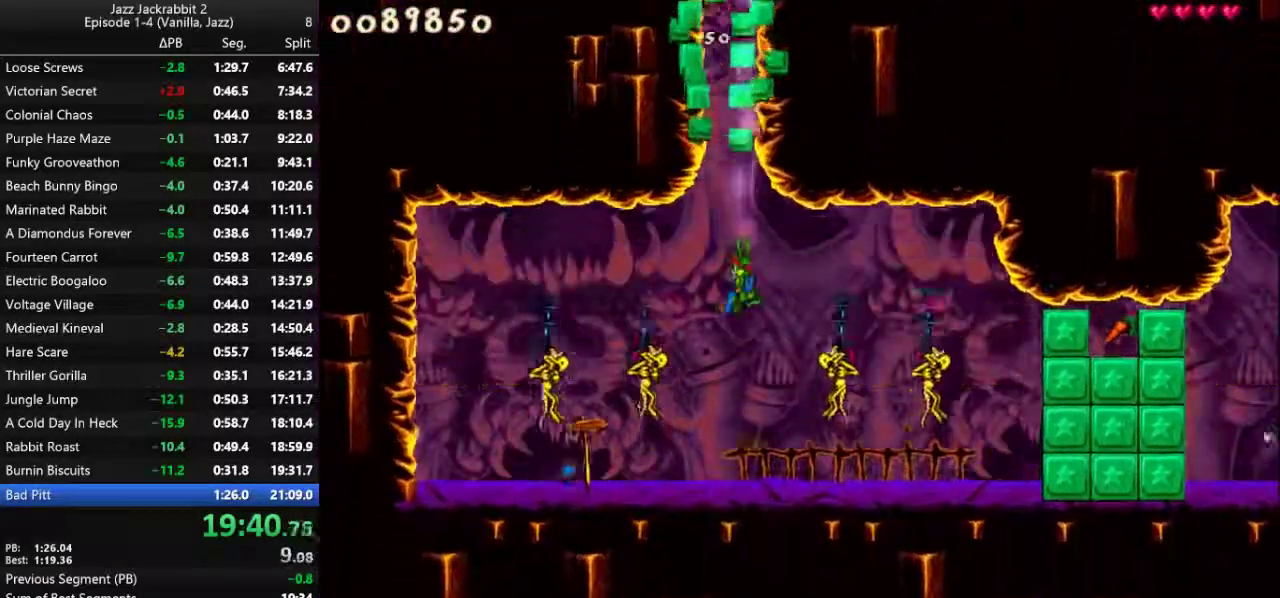
{"keys": ["right", "run"], "events": []}
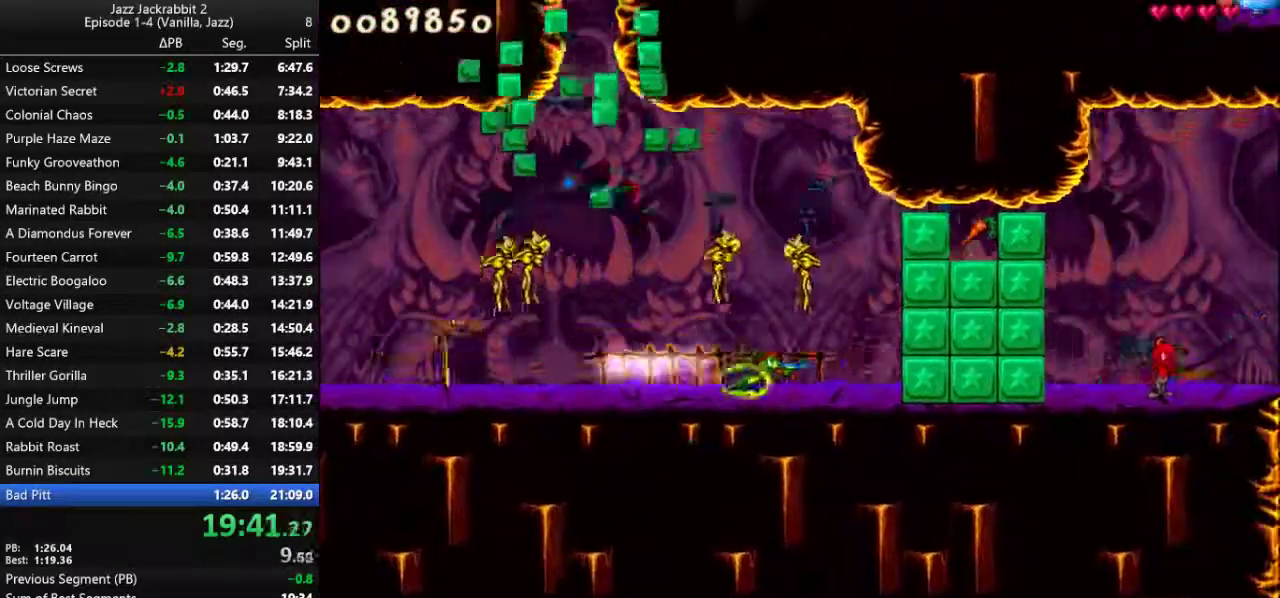
{"keys": ["right", "run"], "events": [[67, "jump", "down"], [167, "jump", "up"], [233, "shoot", "down"], [267, "shoot", "up"], [333, "shoot", "down"], [400, "shoot", "up"], [467, "shoot", "down"], [500, "shoot", "up"]]}
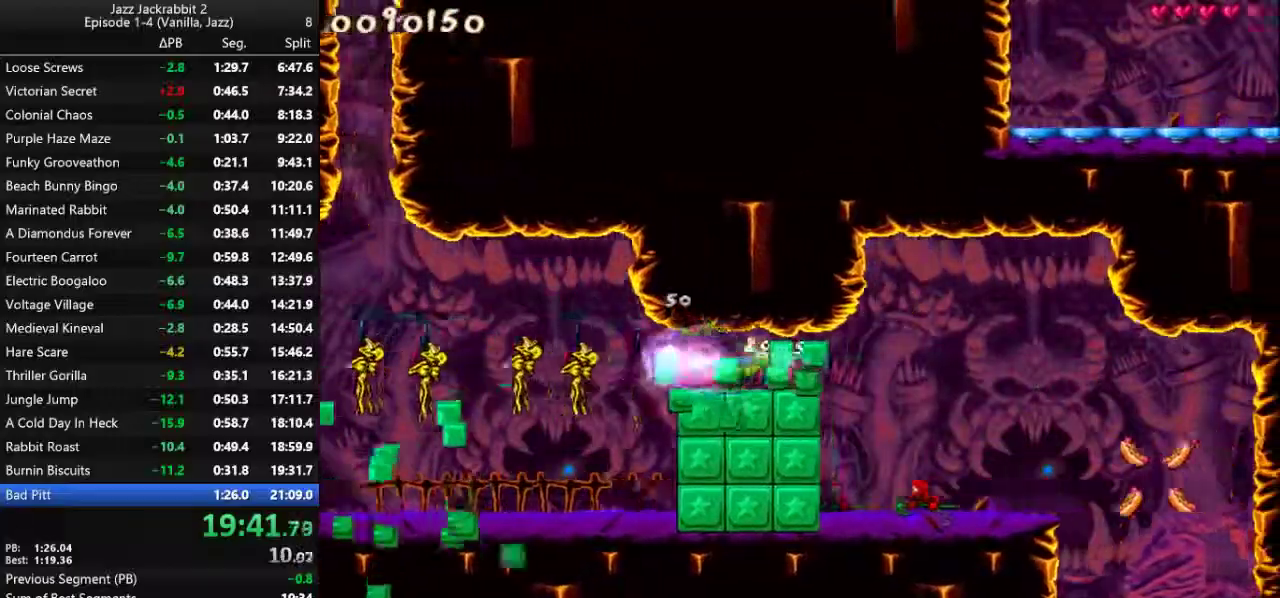
{"keys": ["right", "run"], "events": []}
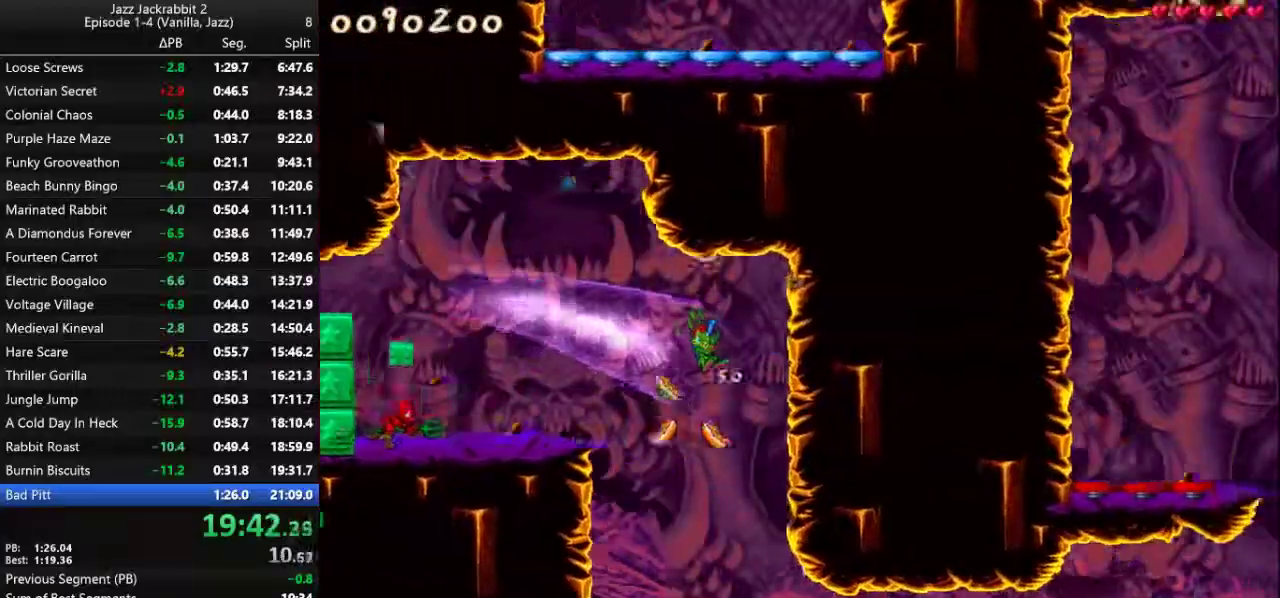
{"keys": ["right", "run"], "events": [[350, "shoot", "down"], [383, "shoot", "up"], [450, "shoot", "down"], [483, "shoot", "up"]]}
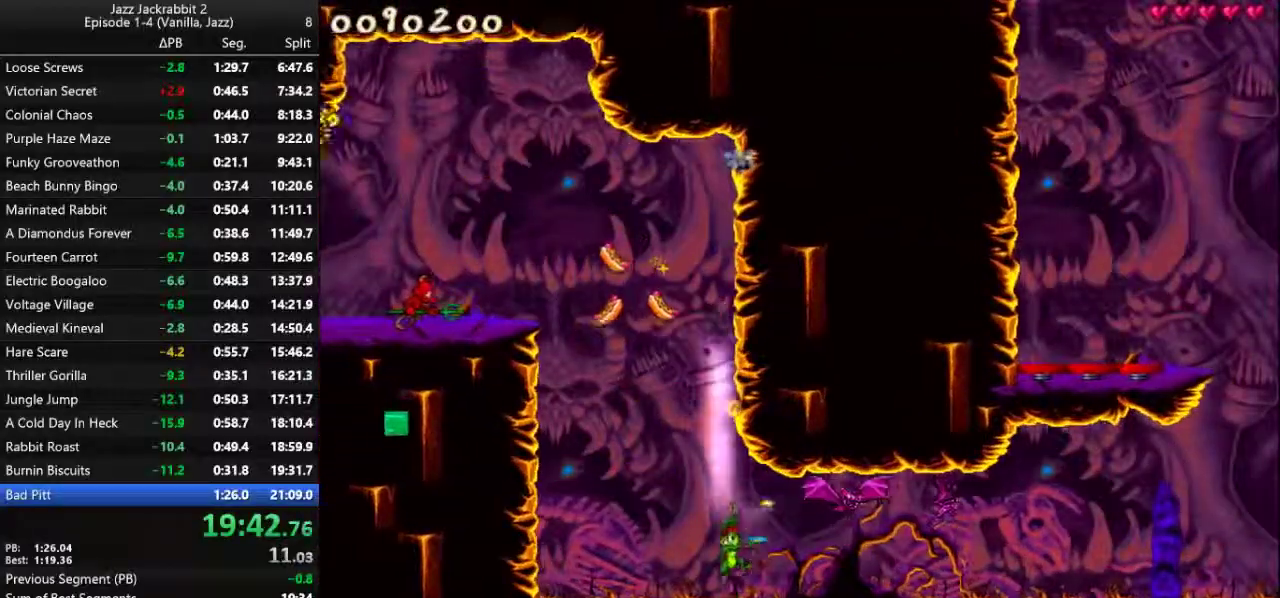
{"keys": ["right", "run"], "events": [[83, "shoot", "down"], [117, "shoot", "up"], [183, "shoot", "down"], [217, "shoot", "up"], [283, "shoot", "down"], [350, "shoot", "up"], [417, "shoot", "down"], [500, "shoot", "up"]]}
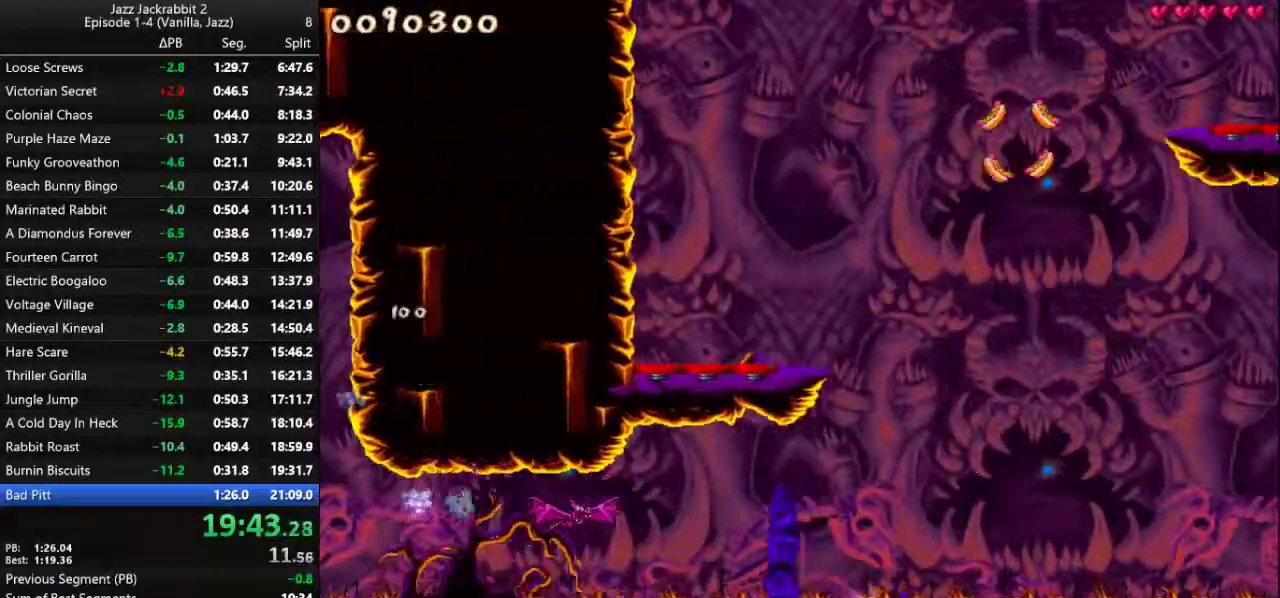
{"keys": ["right", "run"], "events": [[33, "shoot", "down"], [100, "shoot", "up"], [167, "shoot", "down"], [200, "shoot", "up"]]}
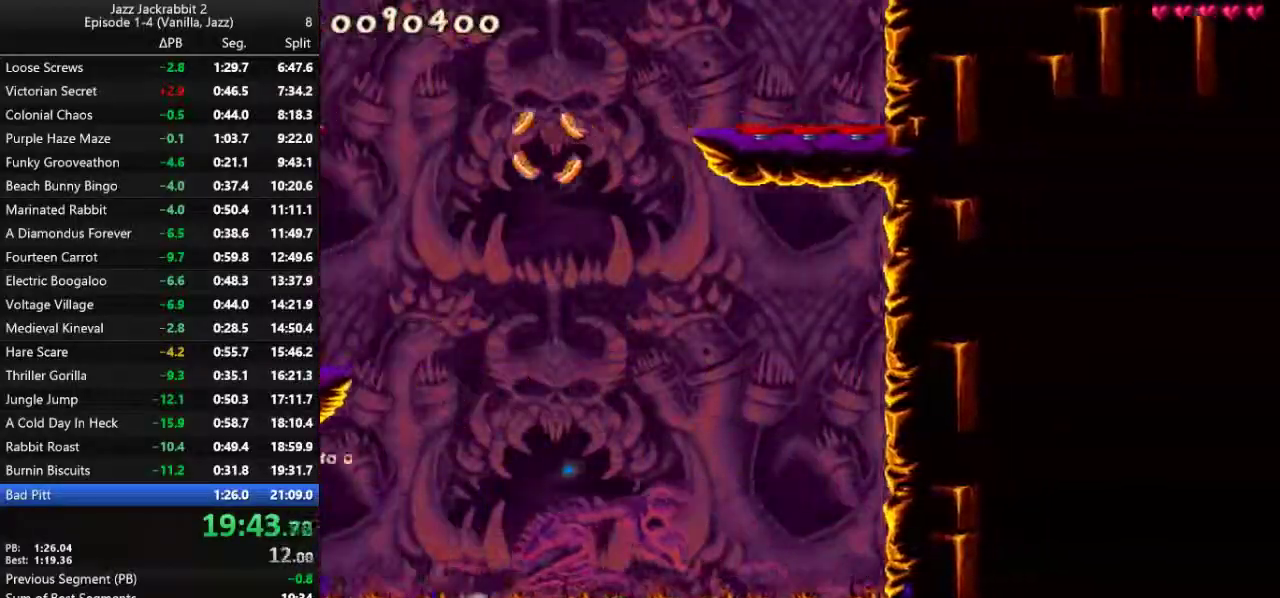
{"keys": ["jump", "left", "run"], "events": [[67, "jump", "down"], [67, "left", "down"], [100, "right", "up"]]}
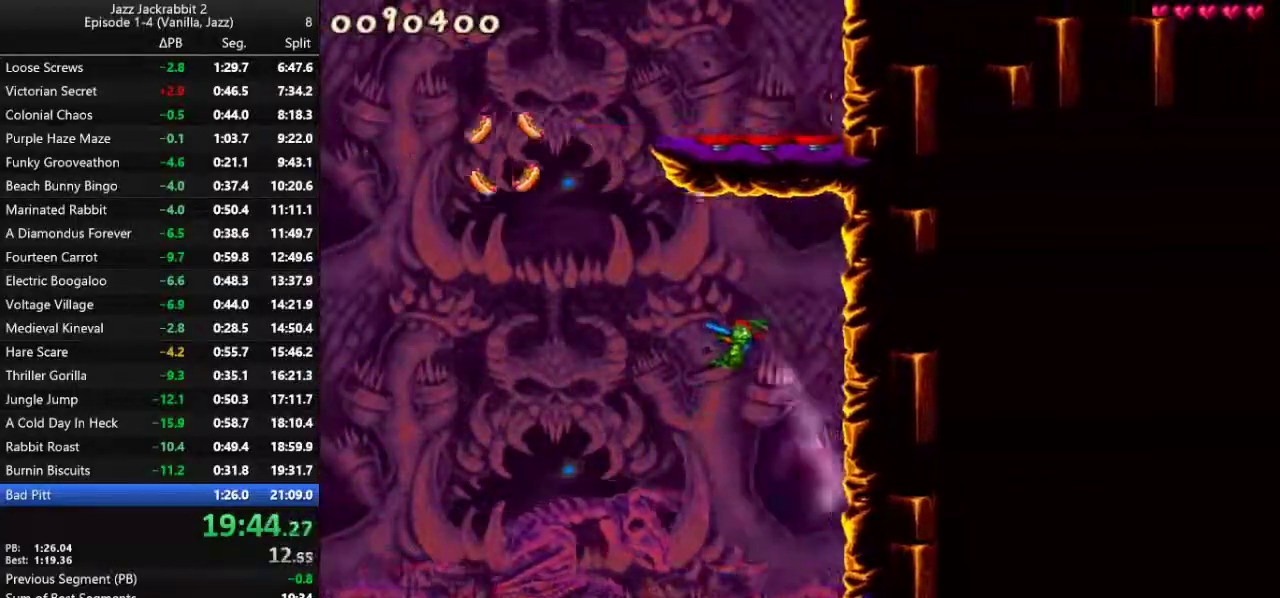
{"keys": ["jump", "left", "run"], "events": [[17, "jump", "up"], [117, "jump", "down"]]}
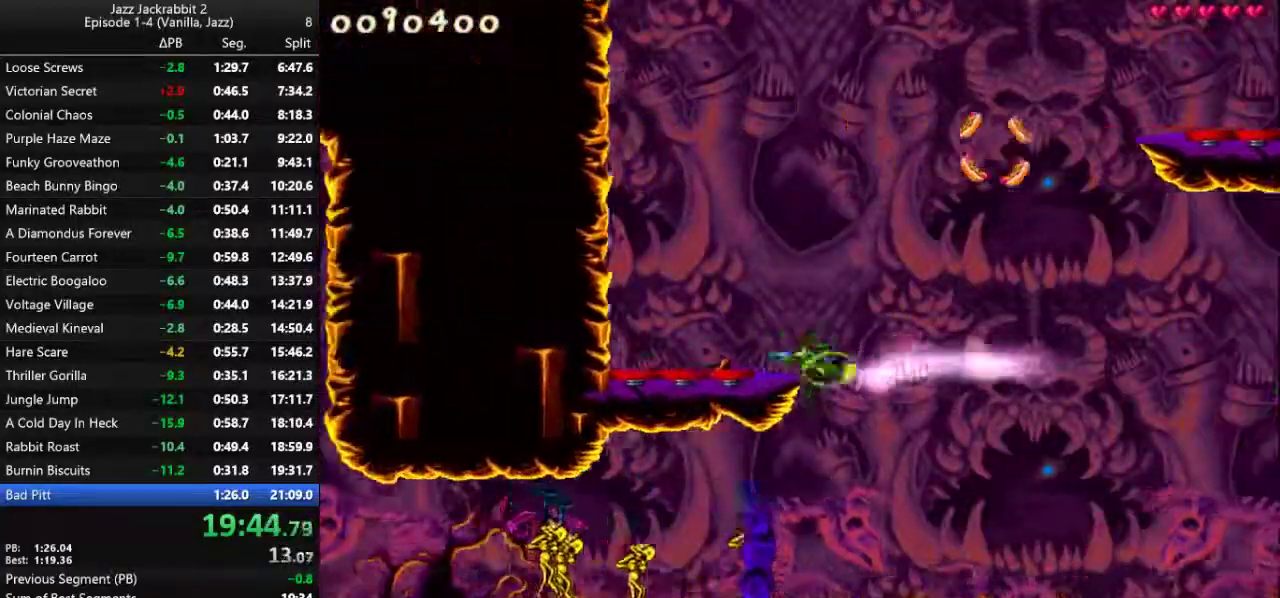
{"keys": ["jump", "right", "run"], "events": [[83, "right", "down"], [117, "left", "up"]]}
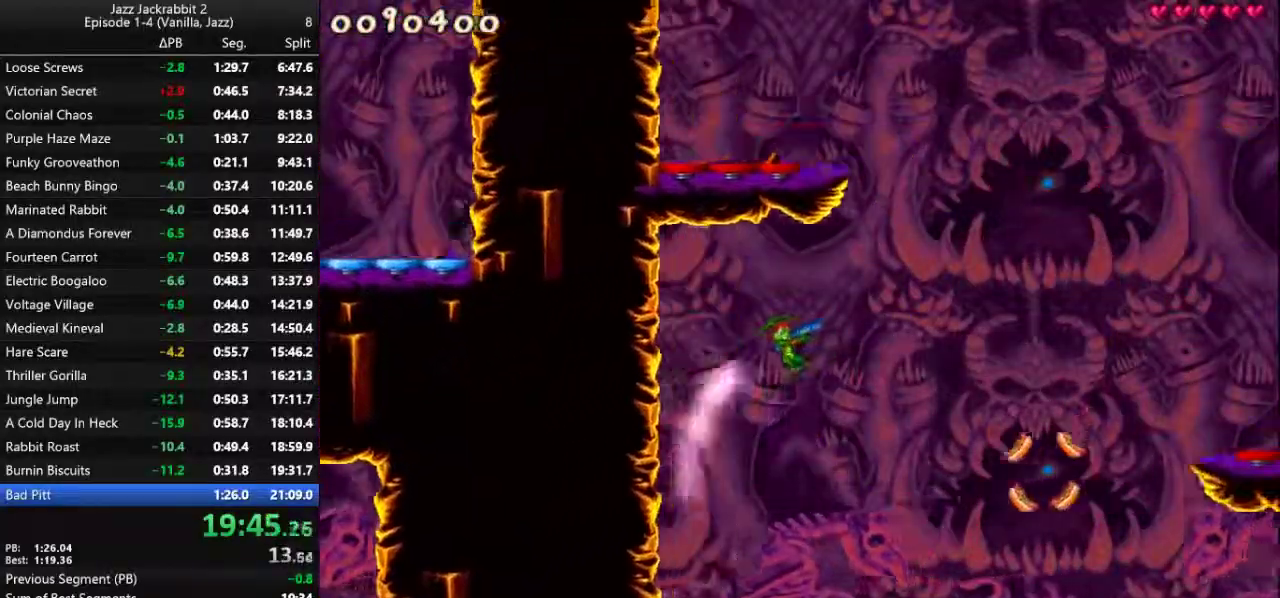
{"keys": ["jump", "right", "run"], "events": []}
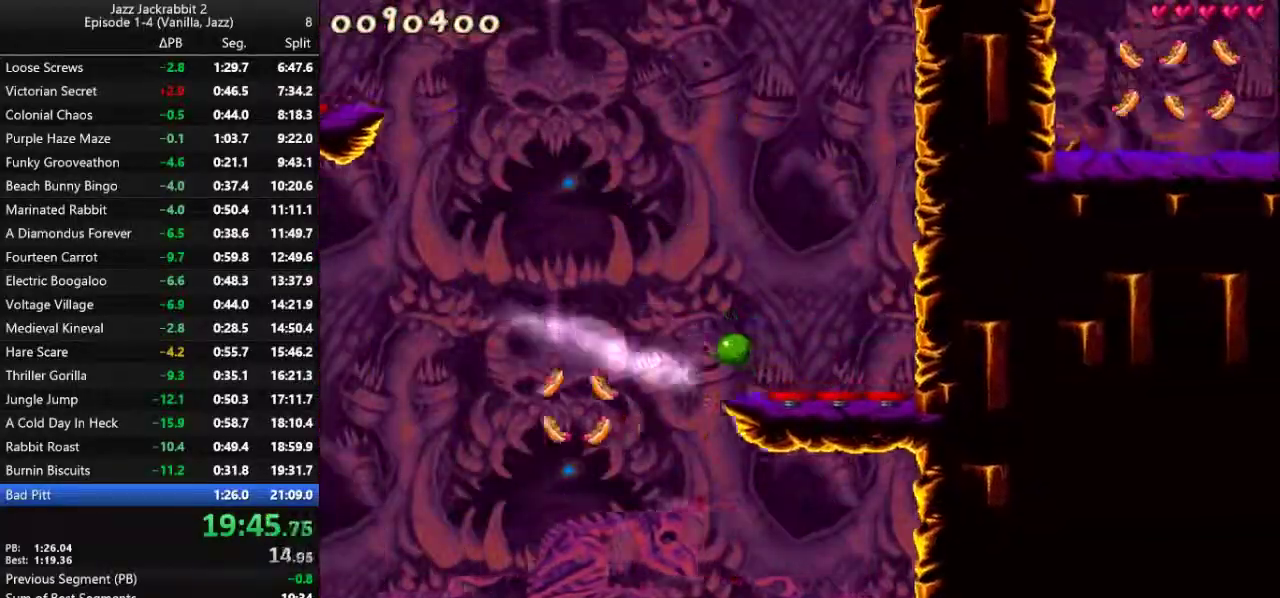
{"keys": ["left", "run"], "events": [[100, "left", "down"], [133, "right", "up"], [467, "jump", "up"]]}
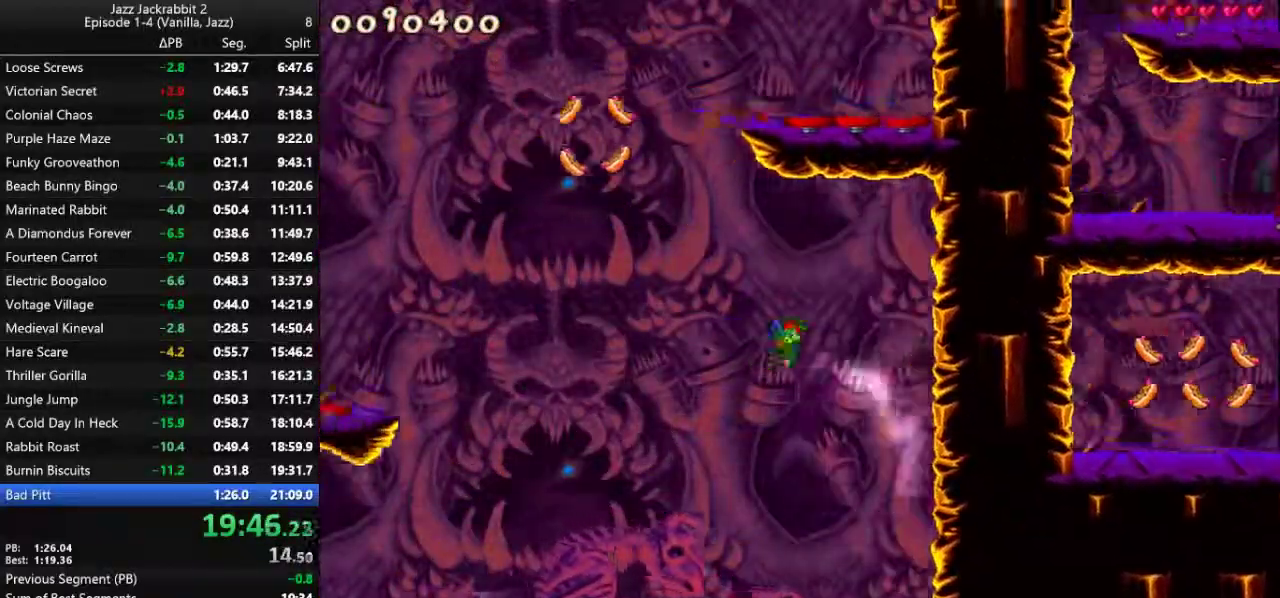
{"keys": ["jump", "left", "run"], "events": [[83, "jump", "down"]]}